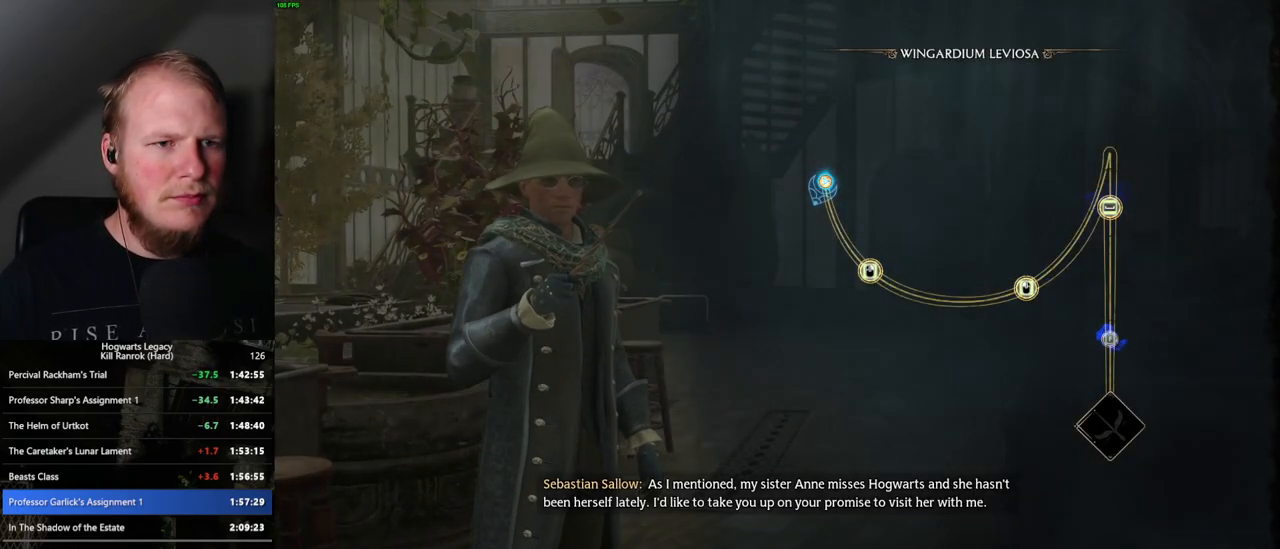
Gameplay with keyboard and mouse; each line is a JSON object with the keys and mouse buttons held at the frame after it. "events" lists presses ("down") and releases ("up") of ".", "/", "0", "1", "2", "3", "4", "5", "6", "7", "8", "9", "a", "alt_l", "alt_r", "b", "backslash", "backspace", "c", "caps_lock", "comma", "ctrl_l", "ctrl_r", "d", "e", "equals", "escape", "f", "f1", "f10", "f11", "f12", "f2", "f3", "f4", "f5", "f6", "f7", "f8", "f9", "g", "h", "i", "j", "k", "l", "lbracket", "m", "minus", "n", "o", "p", "q", "quote", "r", "rbracket", "return", "s", "semicolon", "shift_l", "shift_r", "space", "super_l", "super_r", "t", "tab", "tilde", "u", "v", "w", "x", "y", "z", "mouse_left", "mouse_wheel", "mouse_right", "mouse_mb4" and "mouse_mb5" between this image and that frame as [ms after this image, input, new state], when the widget could be followed in between. "mouse_left", "mouse_wheel", "mouse_right", "mouse_mb4", "mouse_mb5" = the "left", "wheel", "right", "mb4", "mb5" buttons of the "mouse" list. No other keys are recorded. "wheel" means that the mouse wheel is clicked or scrolled. Mouse movement is not recorded.
{"keys": [], "mouse": ["right"], "events": [[67, "space", "up"], [467, "mouse_right", "down"]]}
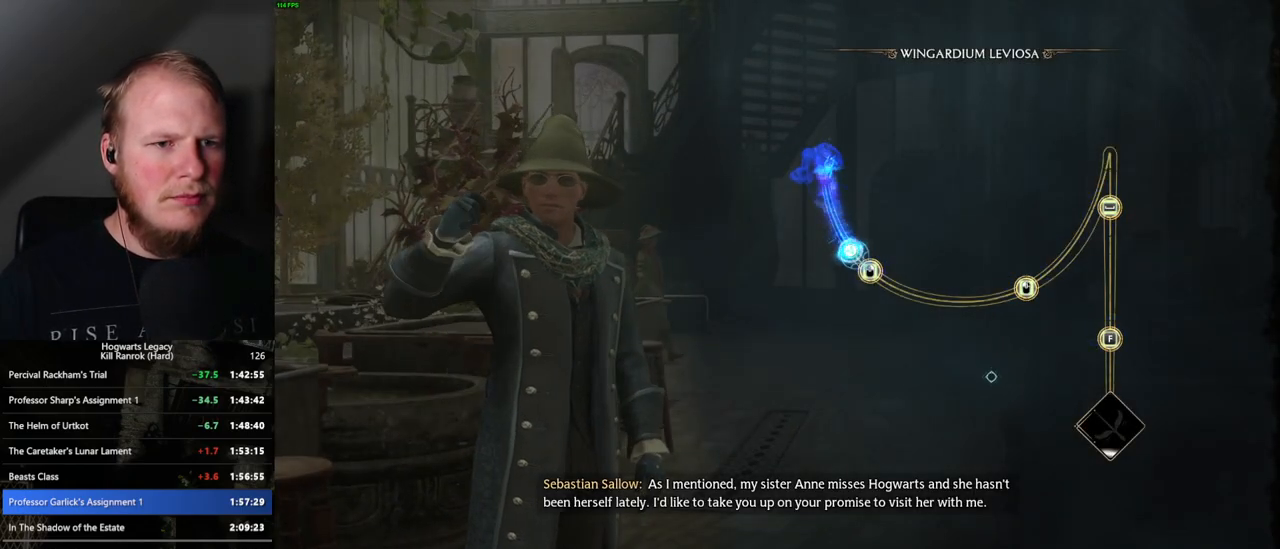
{"keys": [], "mouse": [], "events": [[83, "mouse_right", "up"]]}
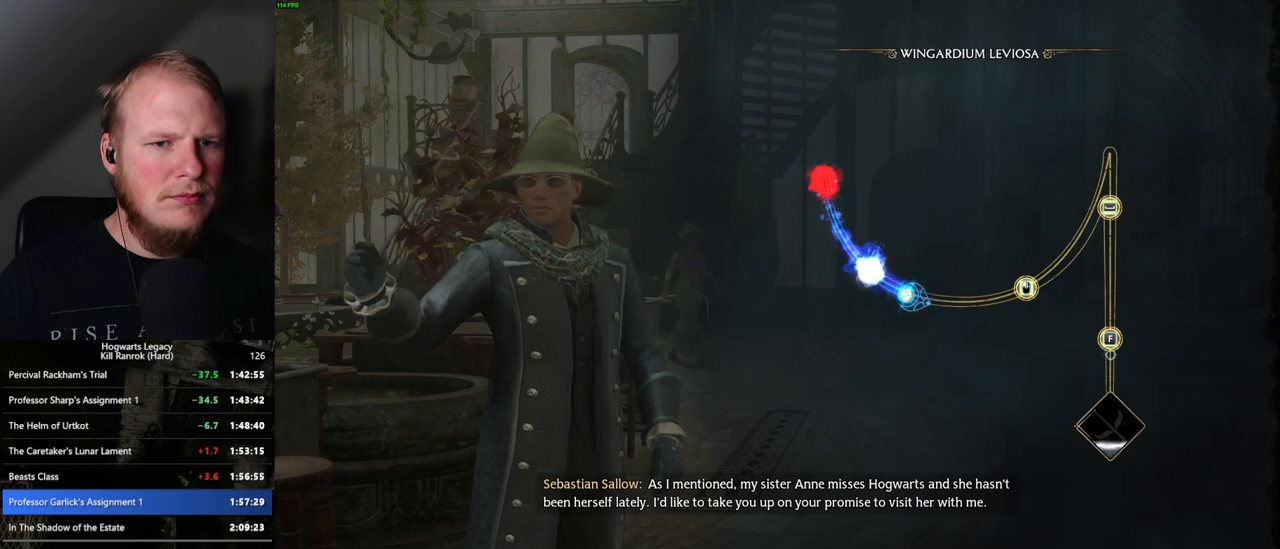
{"keys": [], "mouse": [], "events": []}
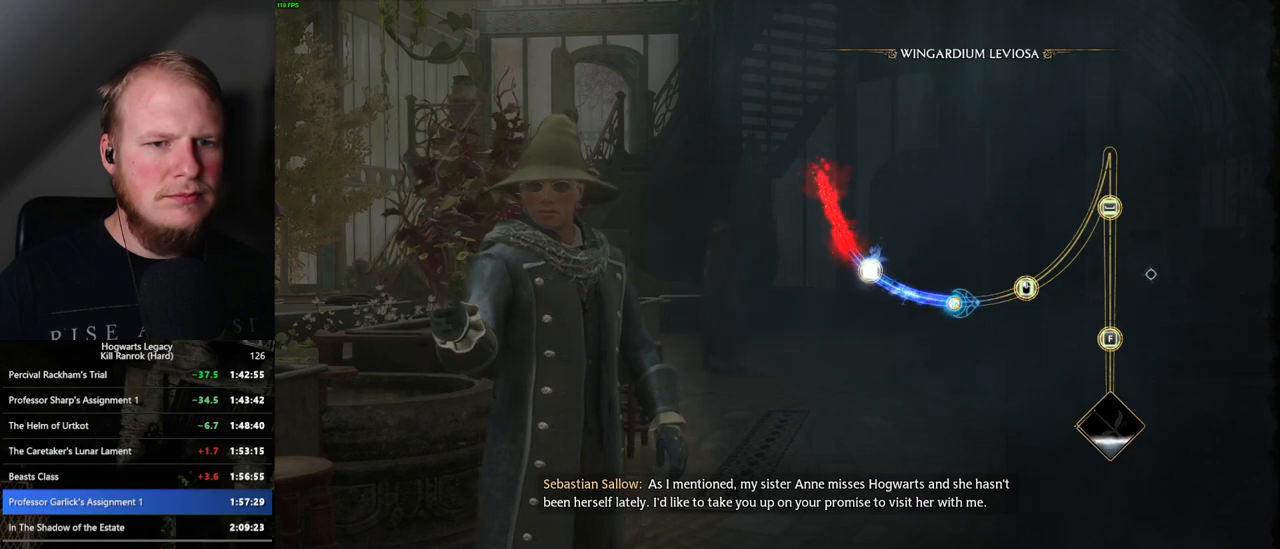
{"keys": [], "mouse": ["left"], "events": [[433, "mouse_left", "down"]]}
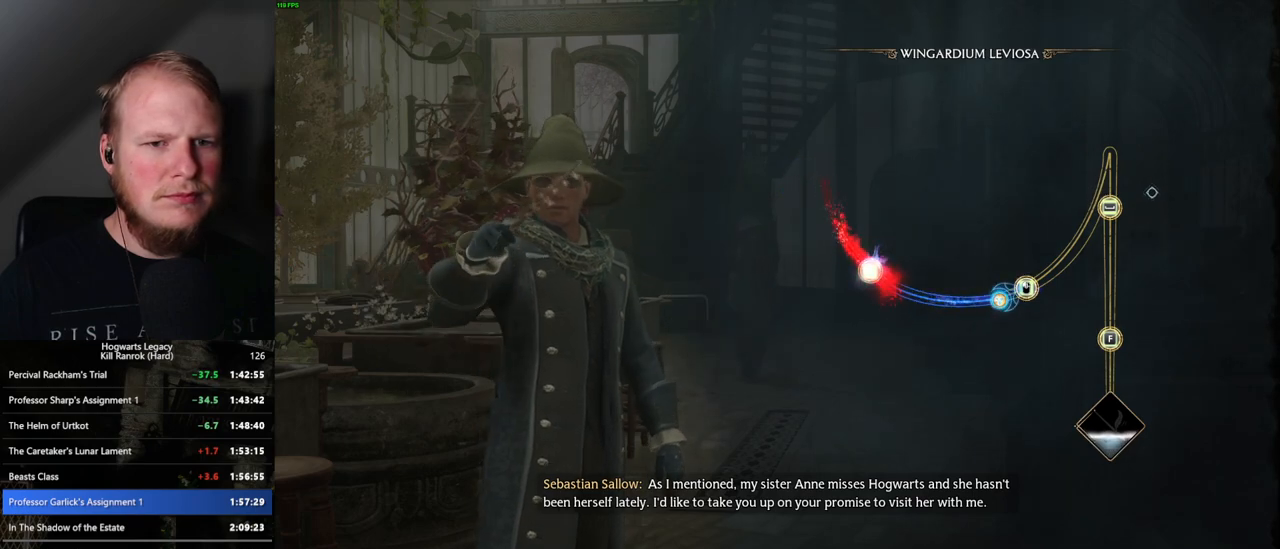
{"keys": [], "mouse": [], "events": [[50, "mouse_left", "up"]]}
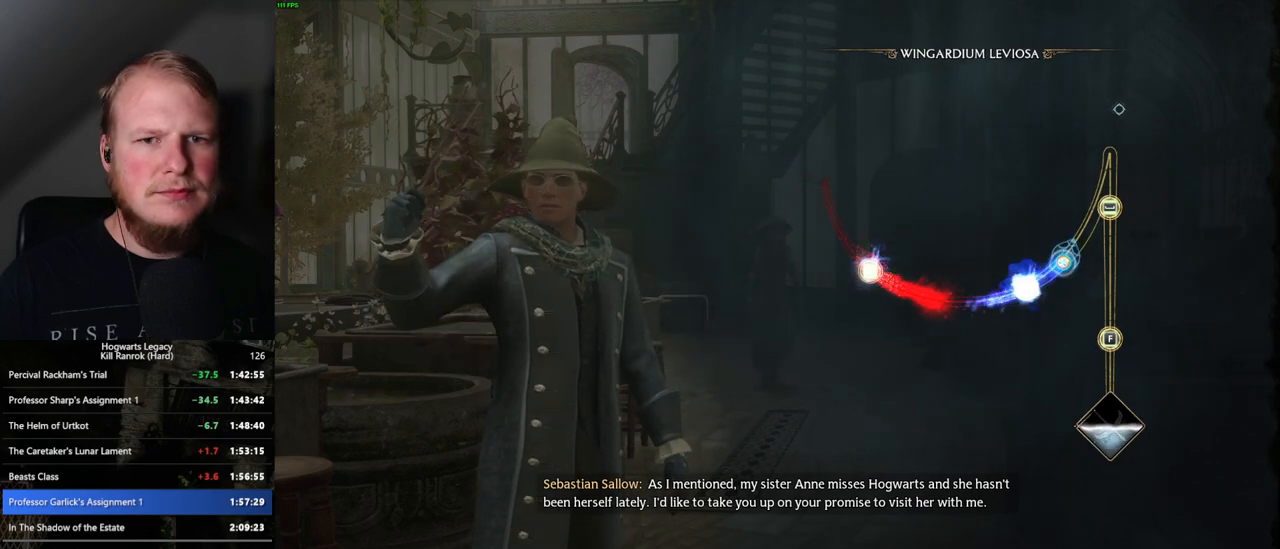
{"keys": [], "mouse": [], "events": []}
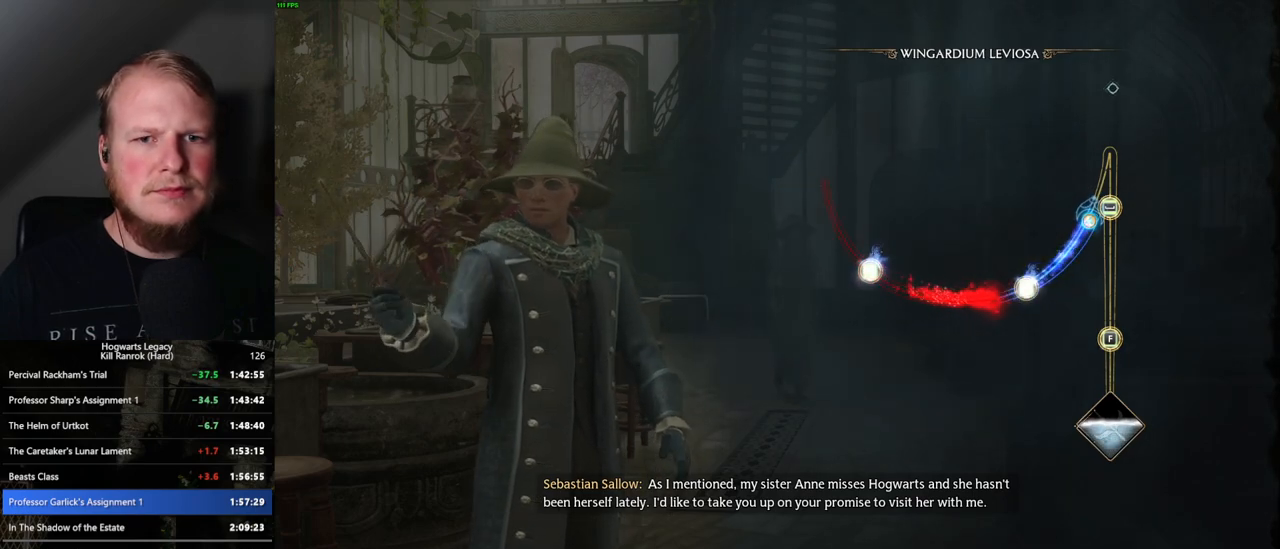
{"keys": [], "mouse": [], "events": []}
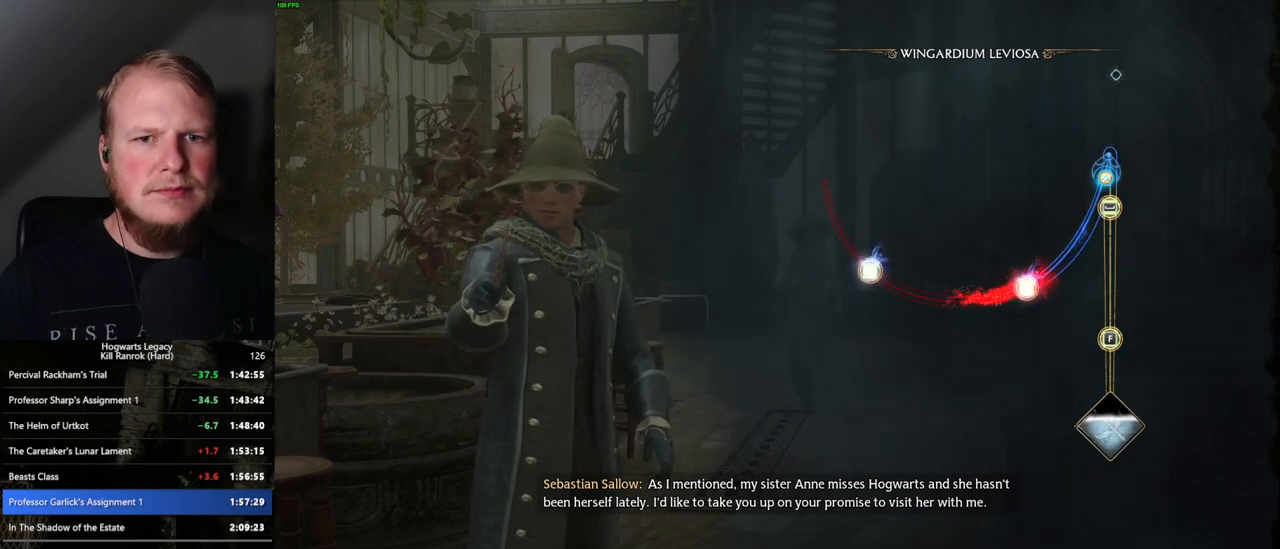
{"keys": [], "mouse": [], "events": []}
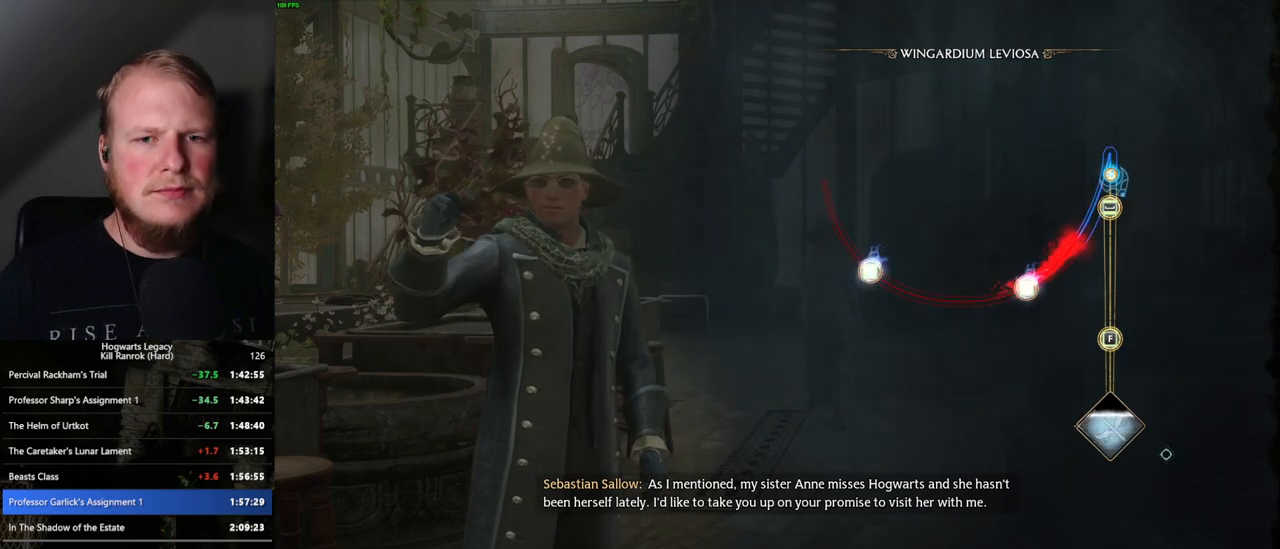
{"keys": [], "mouse": [], "events": [[67, "space", "down"], [167, "space", "up"]]}
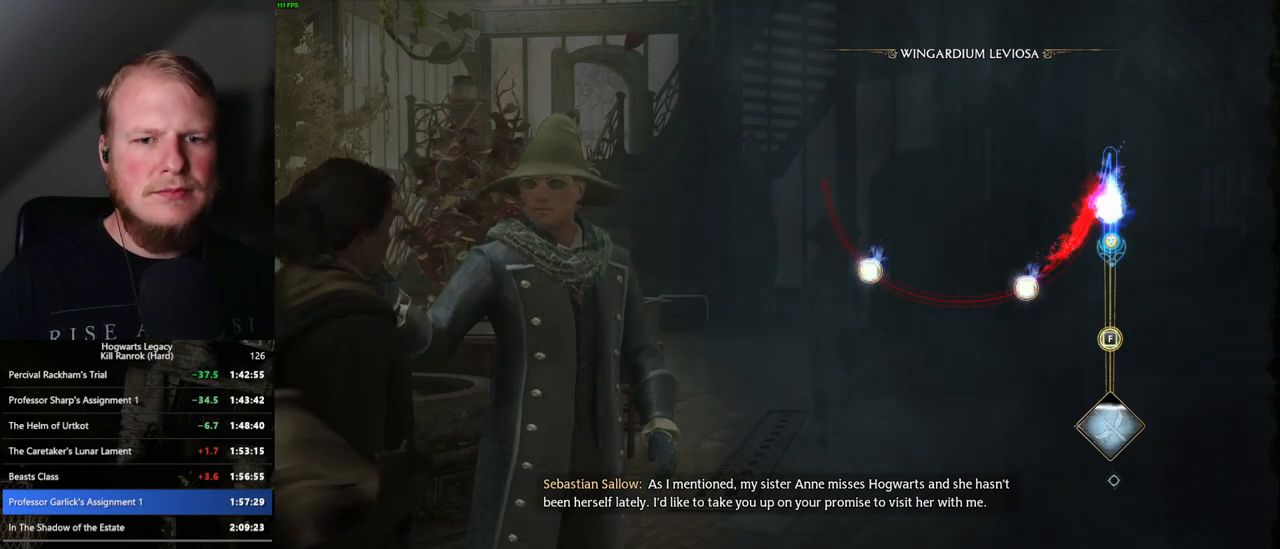
{"keys": [], "mouse": [], "events": []}
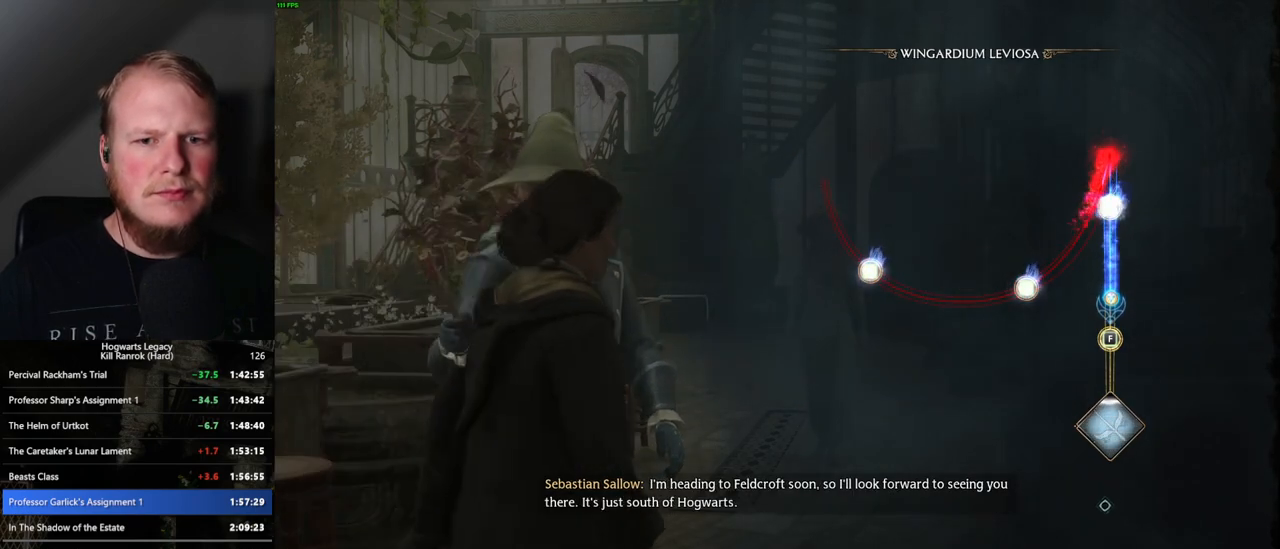
{"keys": [], "mouse": [], "events": [[67, "f", "down"], [150, "f", "up"]]}
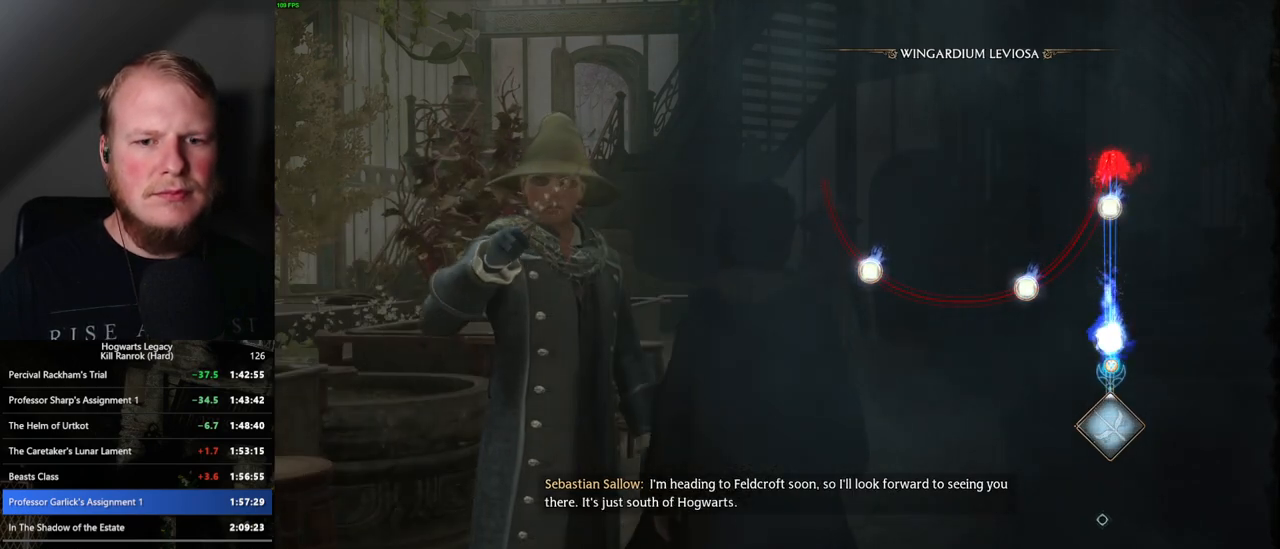
{"keys": [], "mouse": [], "events": []}
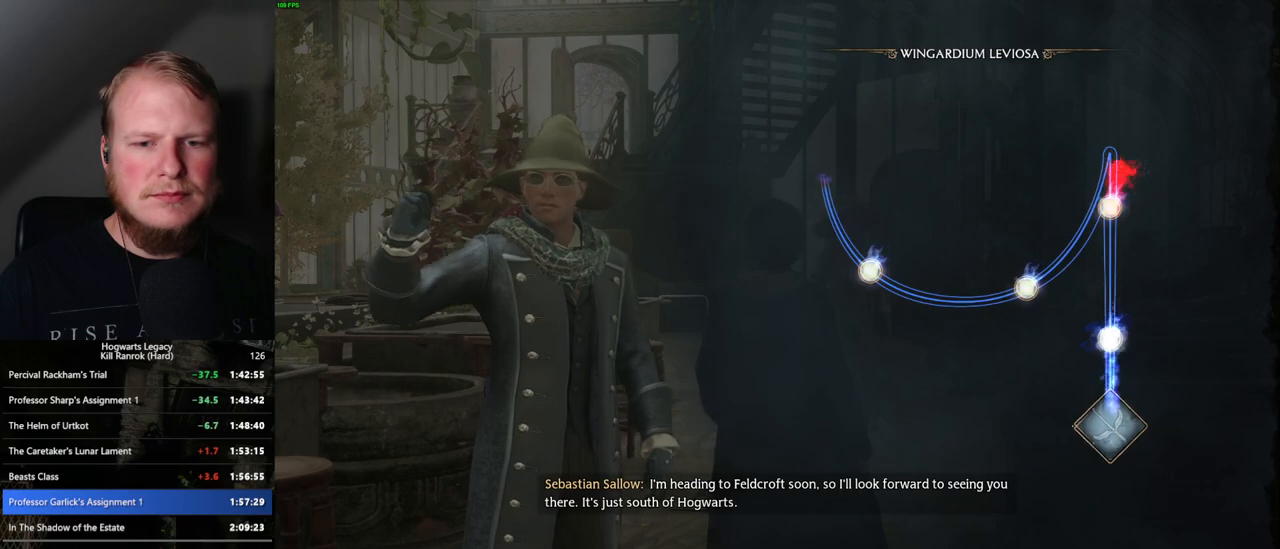
{"keys": [], "mouse": [], "events": []}
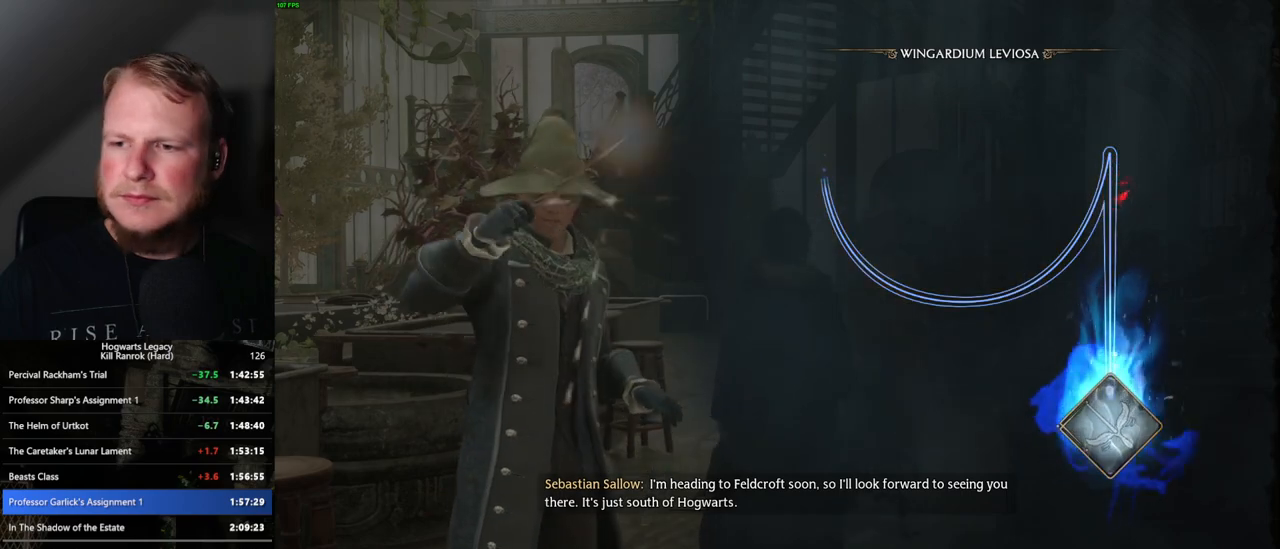
{"keys": [], "mouse": [], "events": []}
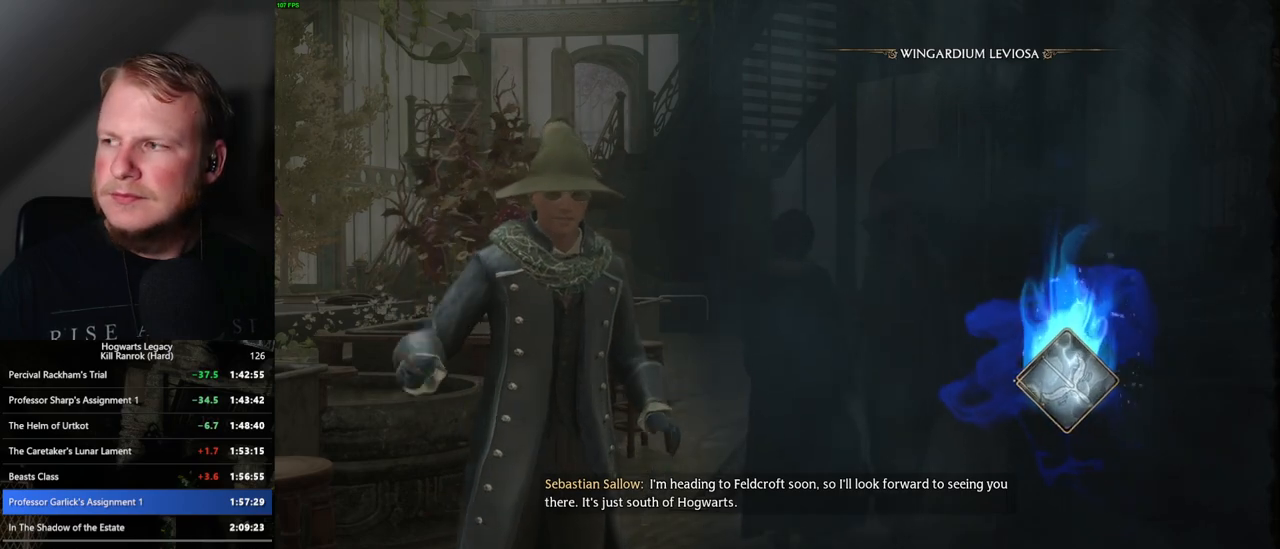
{"keys": [], "mouse": [], "events": []}
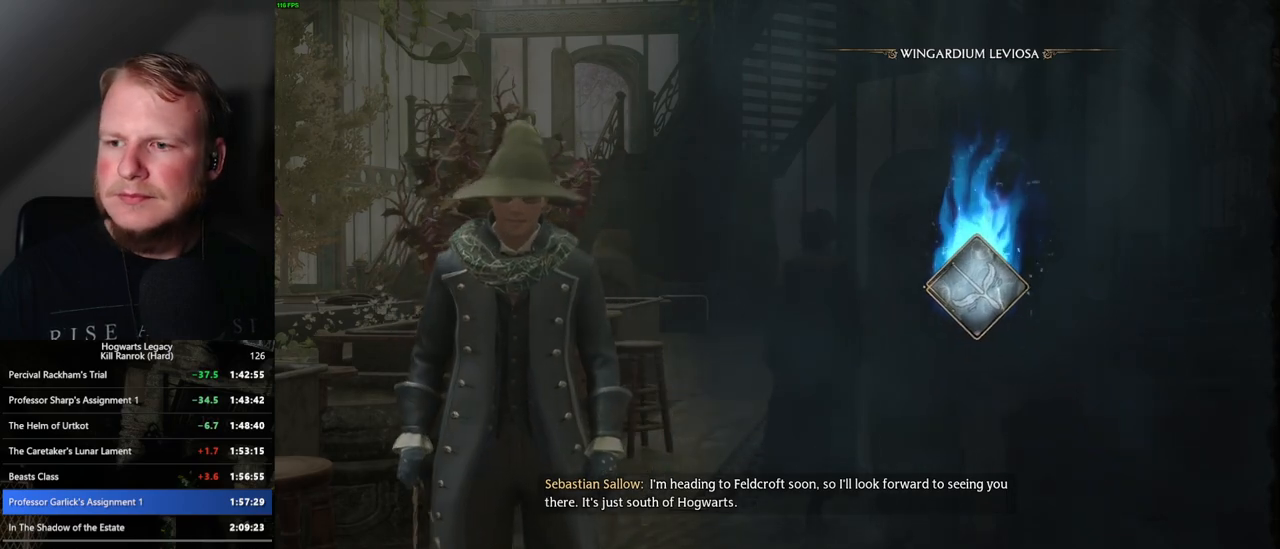
{"keys": [], "mouse": [], "events": []}
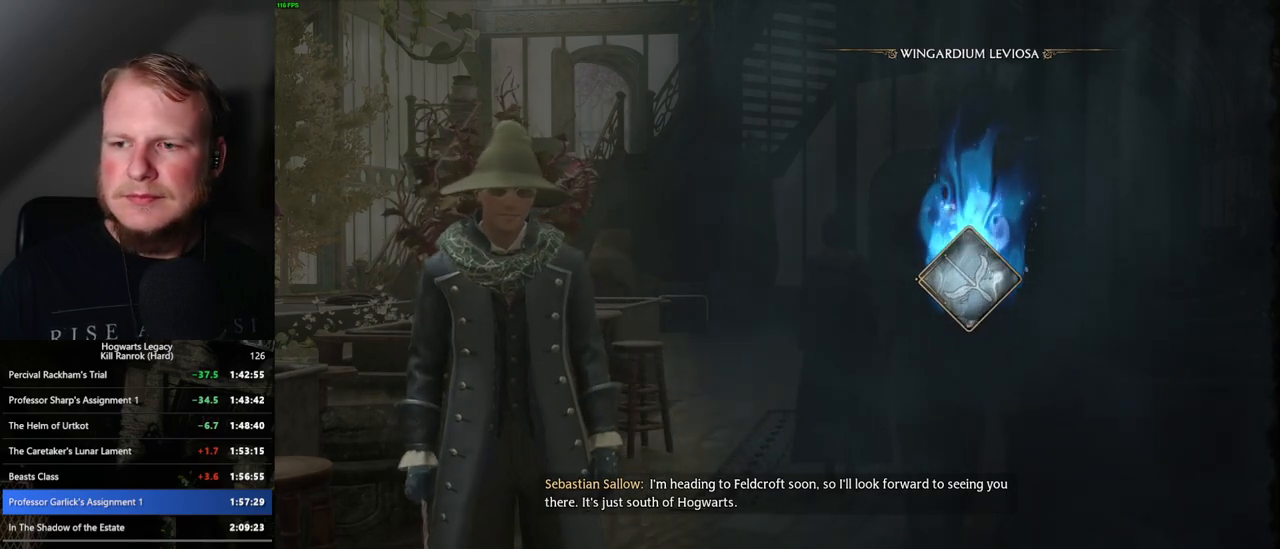
{"keys": [], "mouse": [], "events": []}
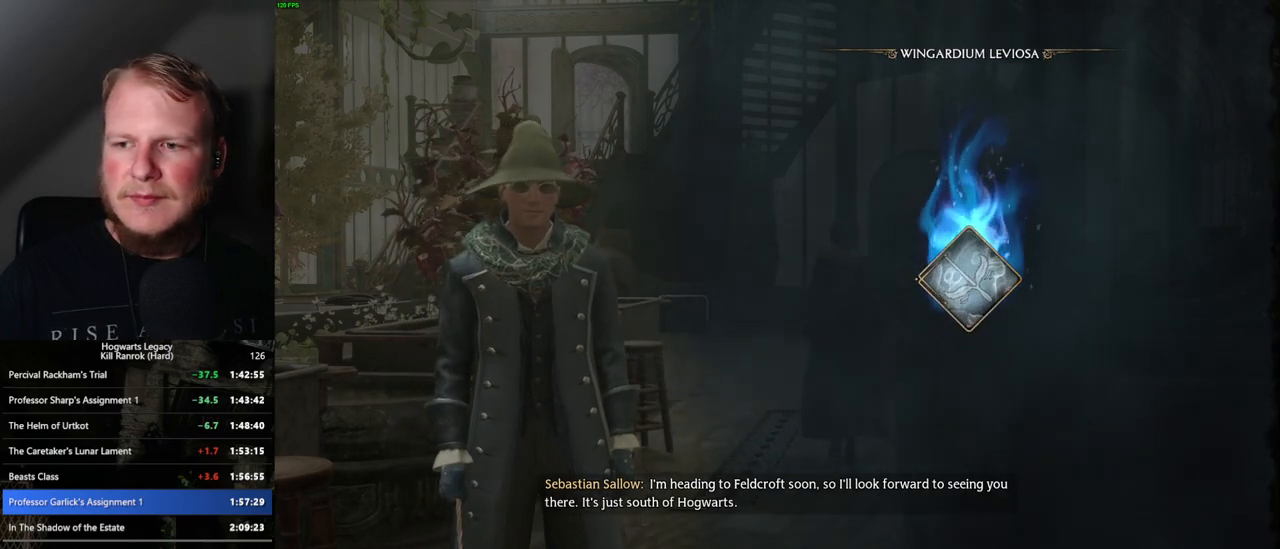
{"keys": [], "mouse": [], "events": []}
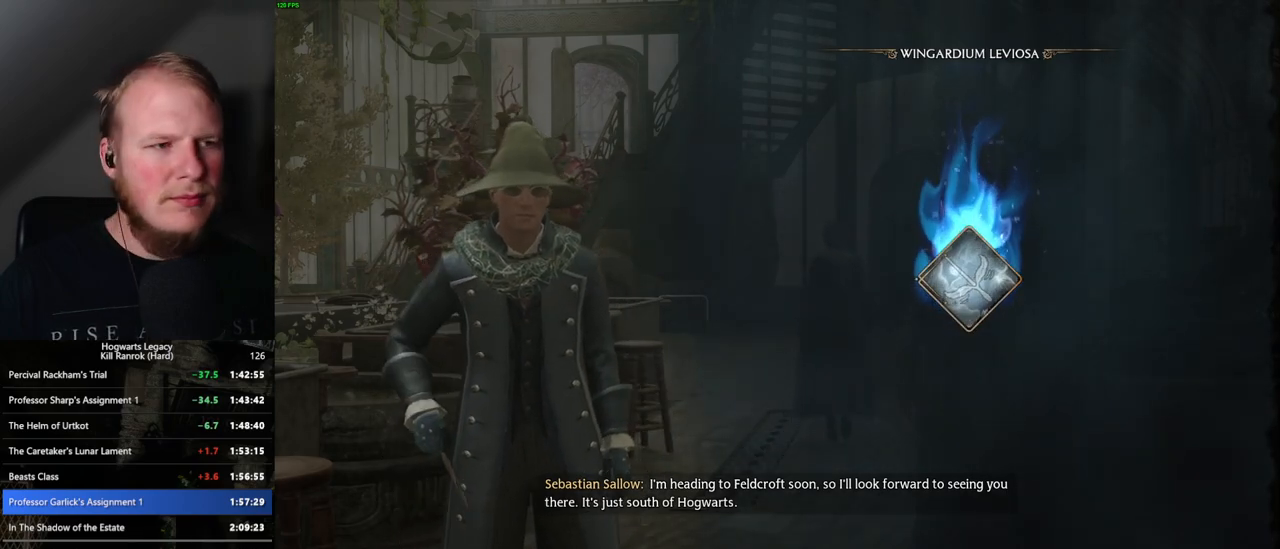
{"keys": [], "mouse": [], "events": []}
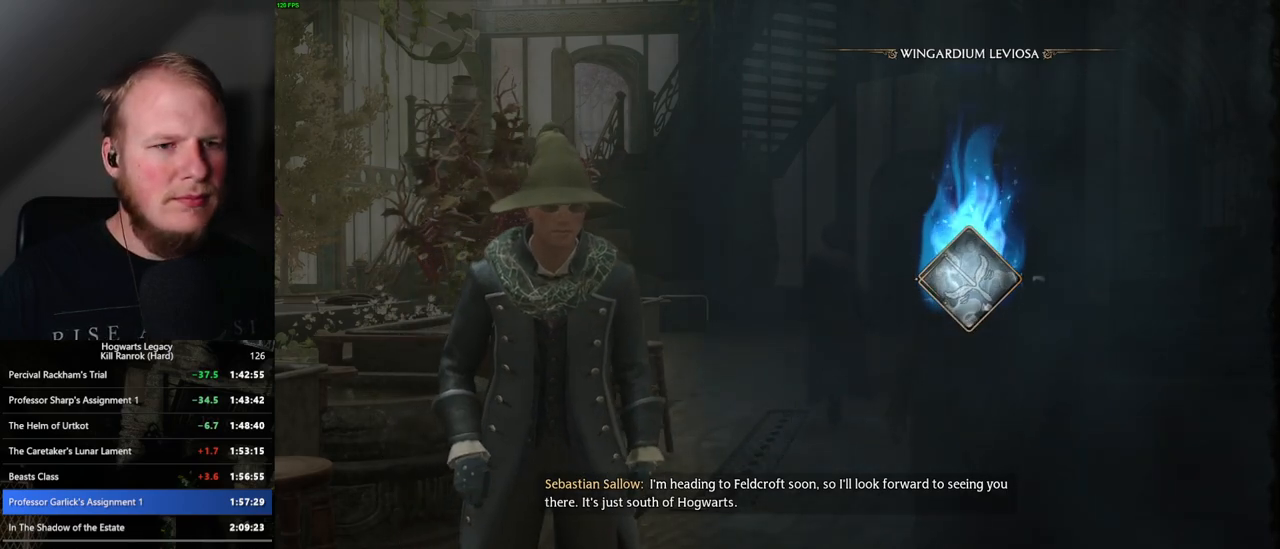
{"keys": [], "mouse": [], "events": []}
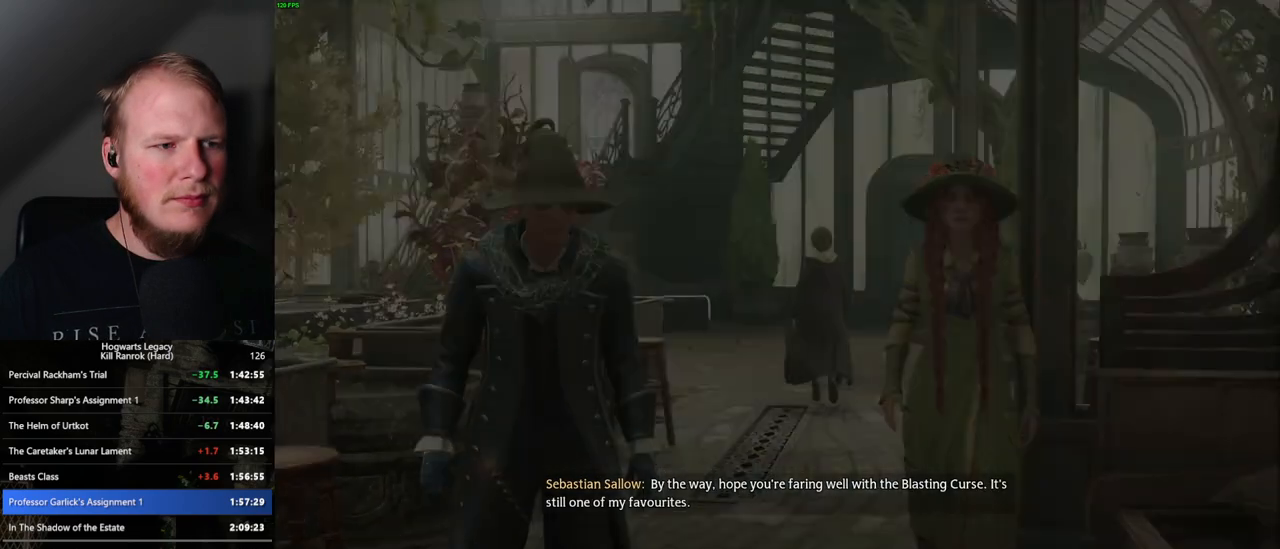
{"keys": [], "mouse": ["wheel"], "events": [[450, "mouse_wheel", "down"]]}
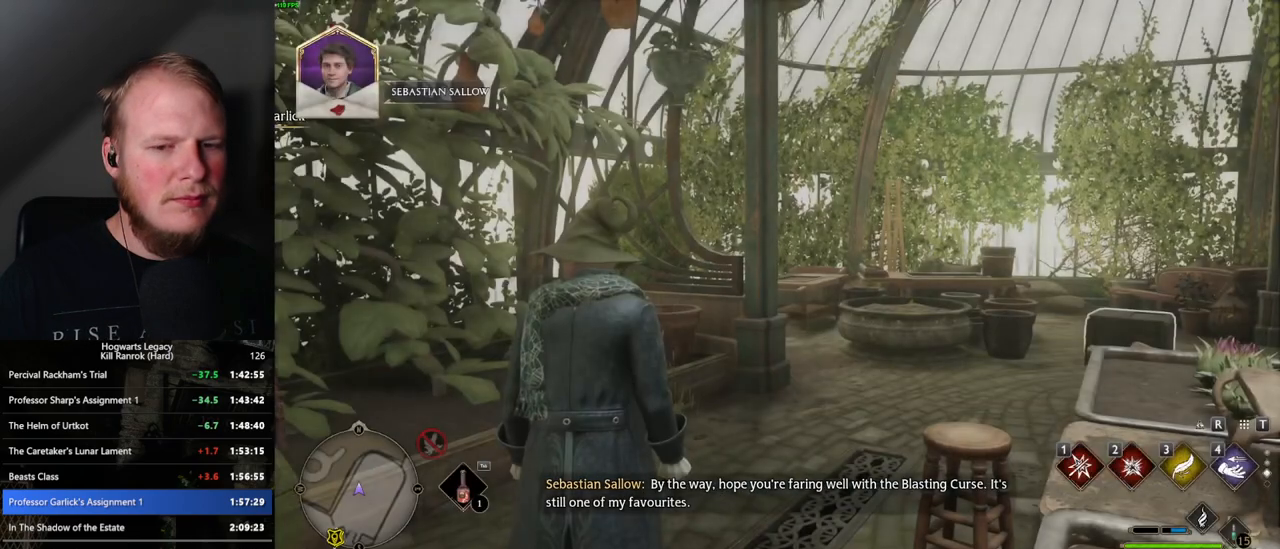
{"keys": ["a", "w"], "mouse": [], "events": [[133, "mouse_wheel", "up"], [250, "a", "down"], [250, "s", "down"], [333, "s", "up"], [467, "w", "down"]]}
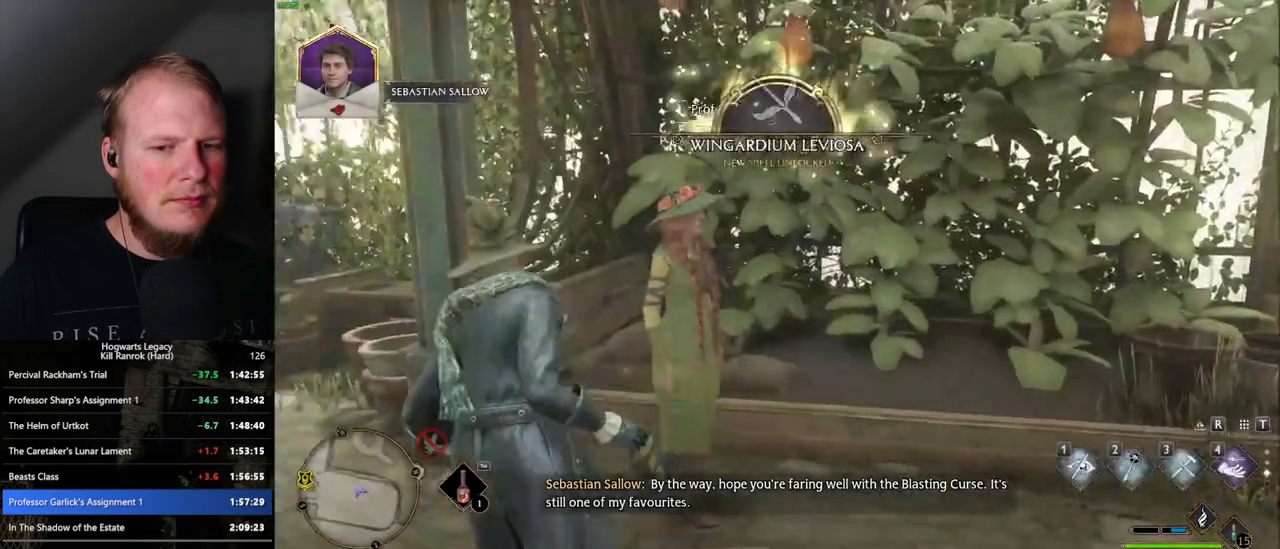
{"keys": ["a", "shift_l", "w"], "mouse": [], "events": [[233, "space", "down"], [333, "space", "up"], [433, "shift_l", "down"]]}
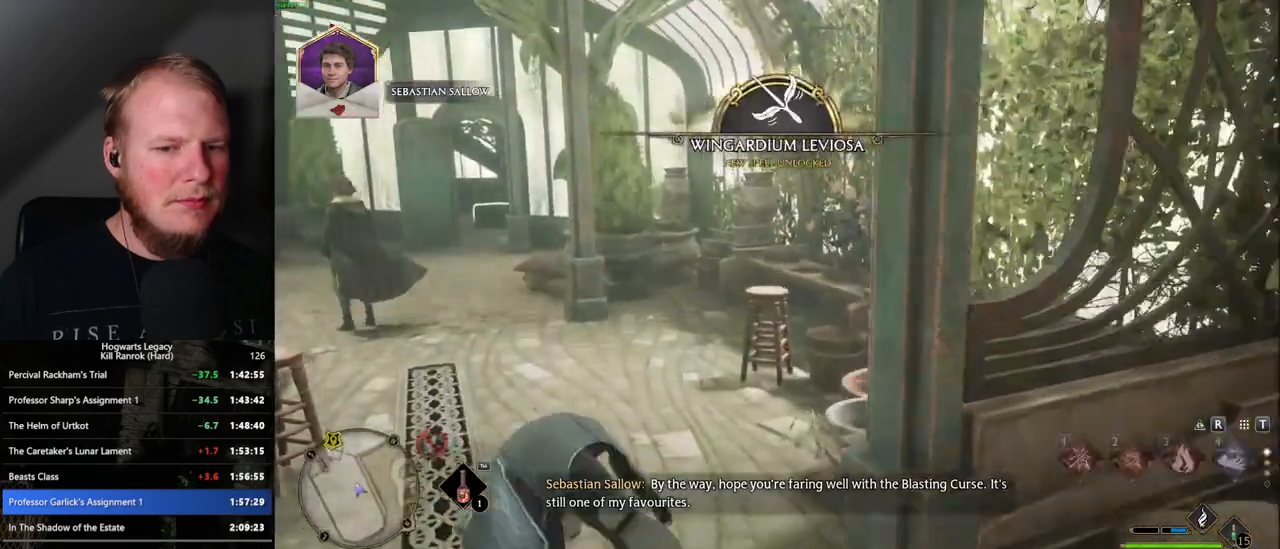
{"keys": ["w"], "mouse": [], "events": [[50, "shift_l", "up"], [500, "a", "up"]]}
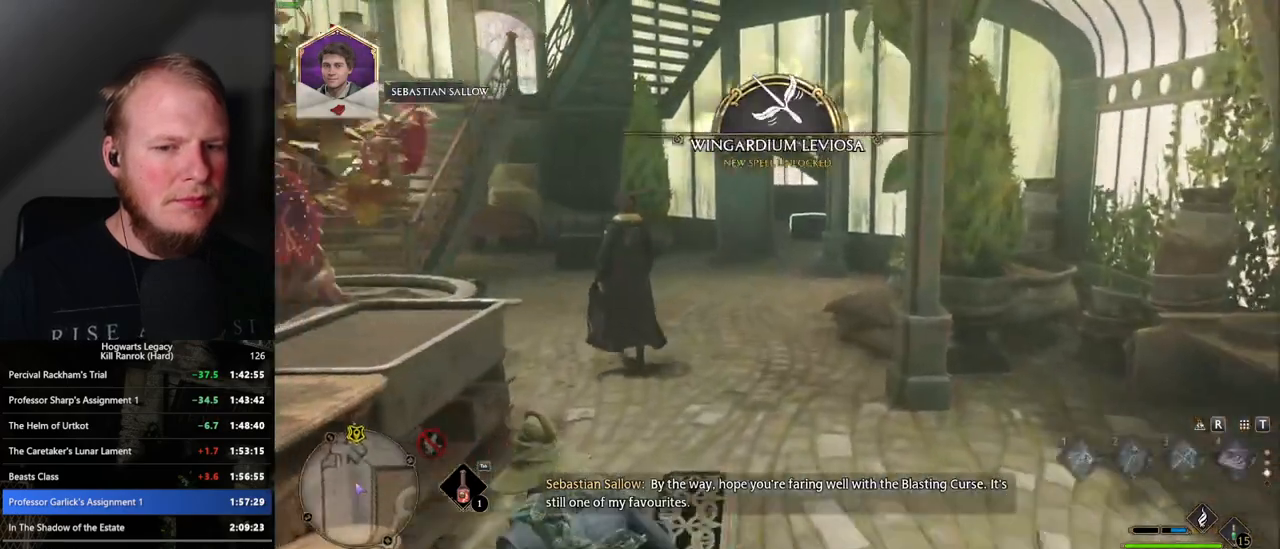
{"keys": ["w"], "mouse": [], "events": [[50, "mouse_wheel", "down"], [83, "mouse_wheel", "up"], [83, "w", "up"], [317, "w", "down"]]}